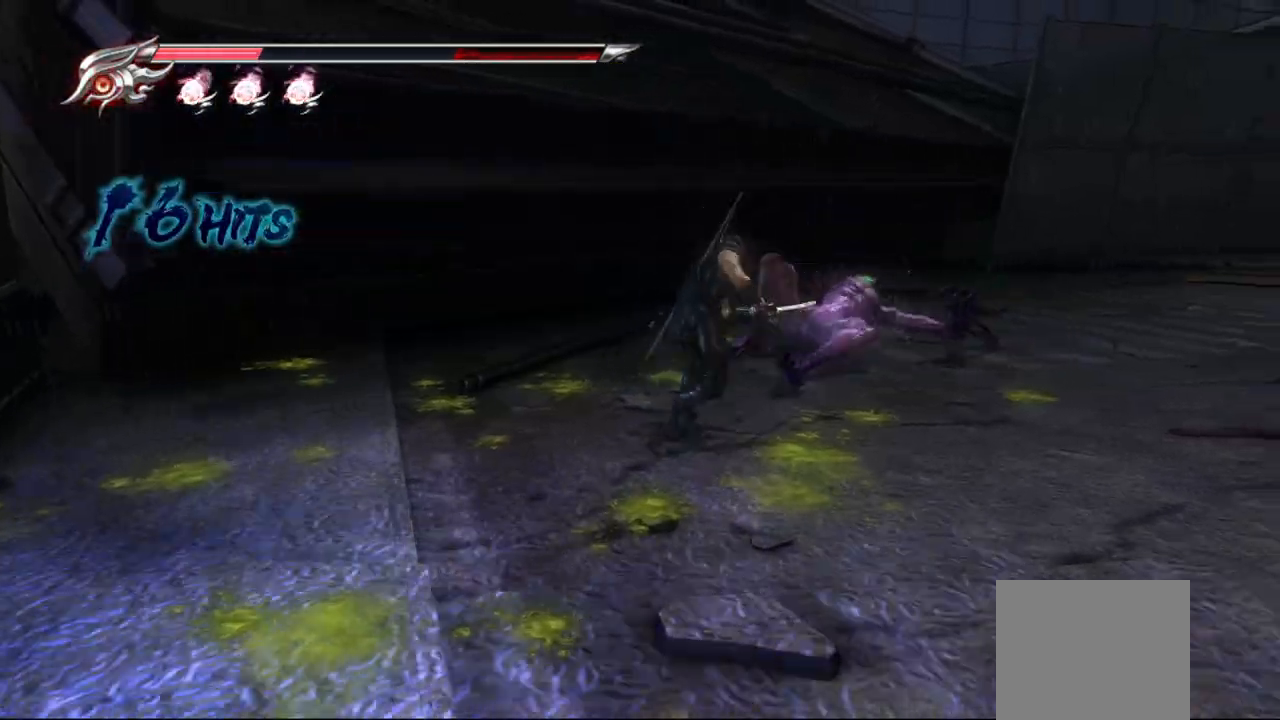
Gameplay with a controller (PlayStation layout); each line is a JSON object with the inputs held at the frame after it. "events" lists button and stick changes between this image and that frame as [ms after this image, input, new state], when the widget could be followed in between. Not read: L3 other_buttons.
{"buttons": ["R2"], "left_stick": "down-right", "right_stick": "center", "events": [[317, "left_stick", "right"], [417, "left_stick", "down-right"], [483, "R2", "down"]]}
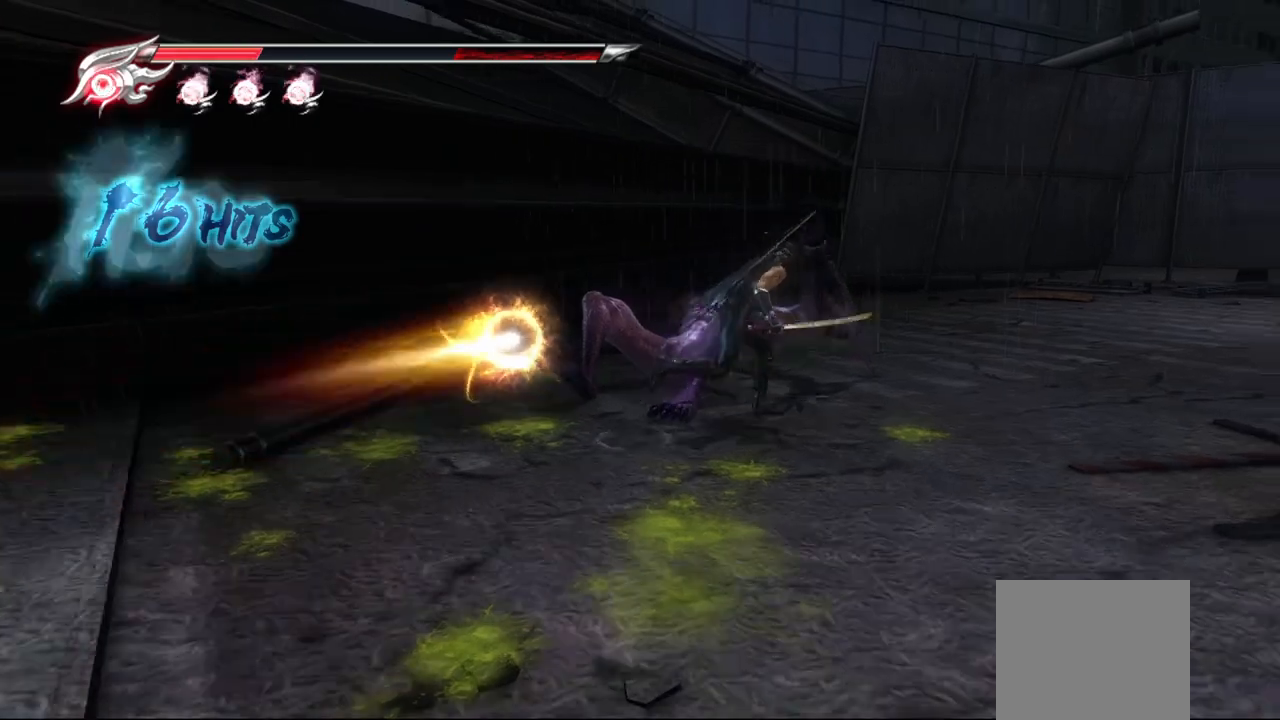
{"buttons": [], "left_stick": "left", "right_stick": "center", "events": [[67, "R2", "up"], [100, "R1", "down"], [167, "R1", "up"], [317, "left_stick", "down"], [433, "left_stick", "right"], [500, "left_stick", "left"]]}
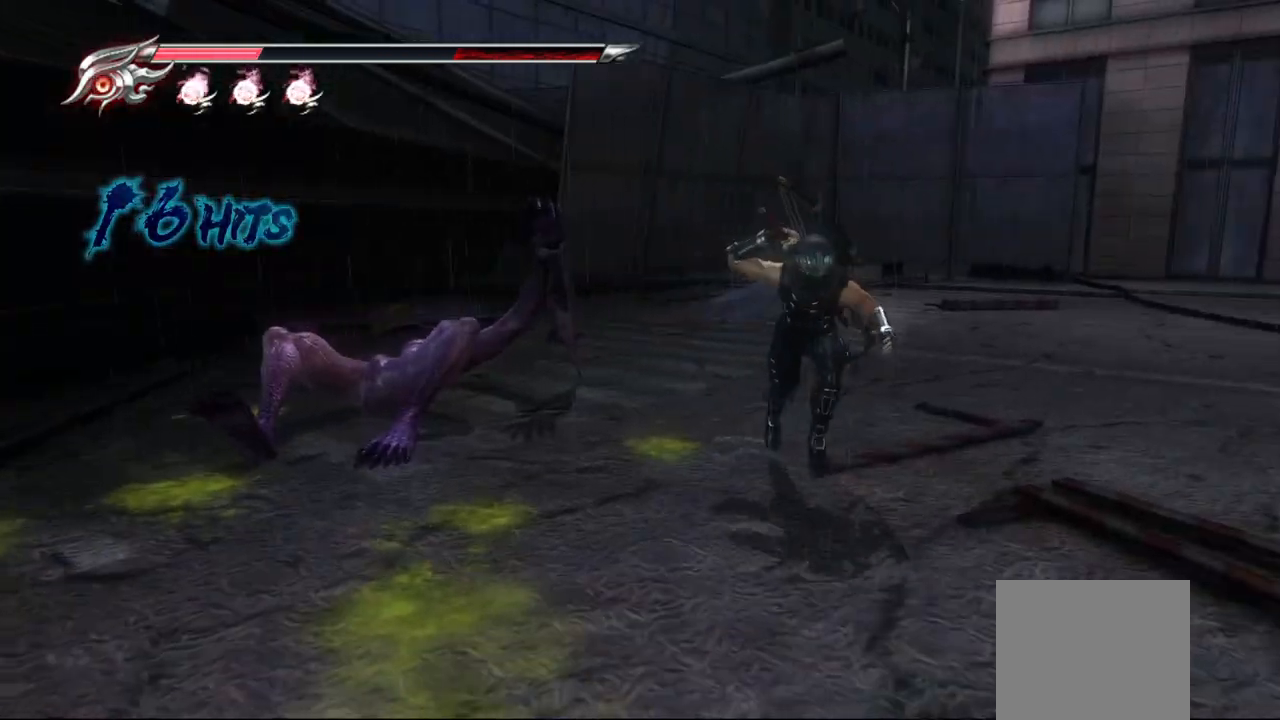
{"buttons": [], "left_stick": "up-right", "right_stick": "center", "events": [[317, "left_stick", "up"], [400, "left_stick", "up-right"]]}
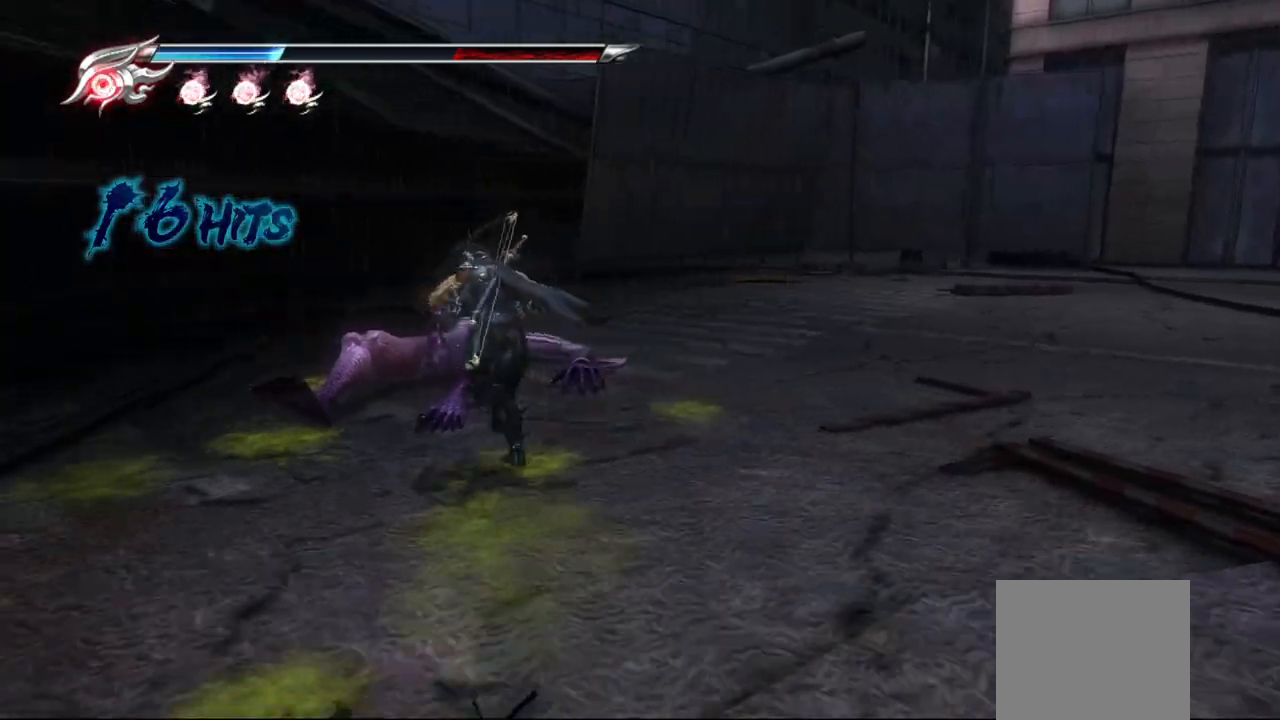
{"buttons": [], "left_stick": "up-right", "right_stick": "right", "events": [[167, "right_stick", "right"]]}
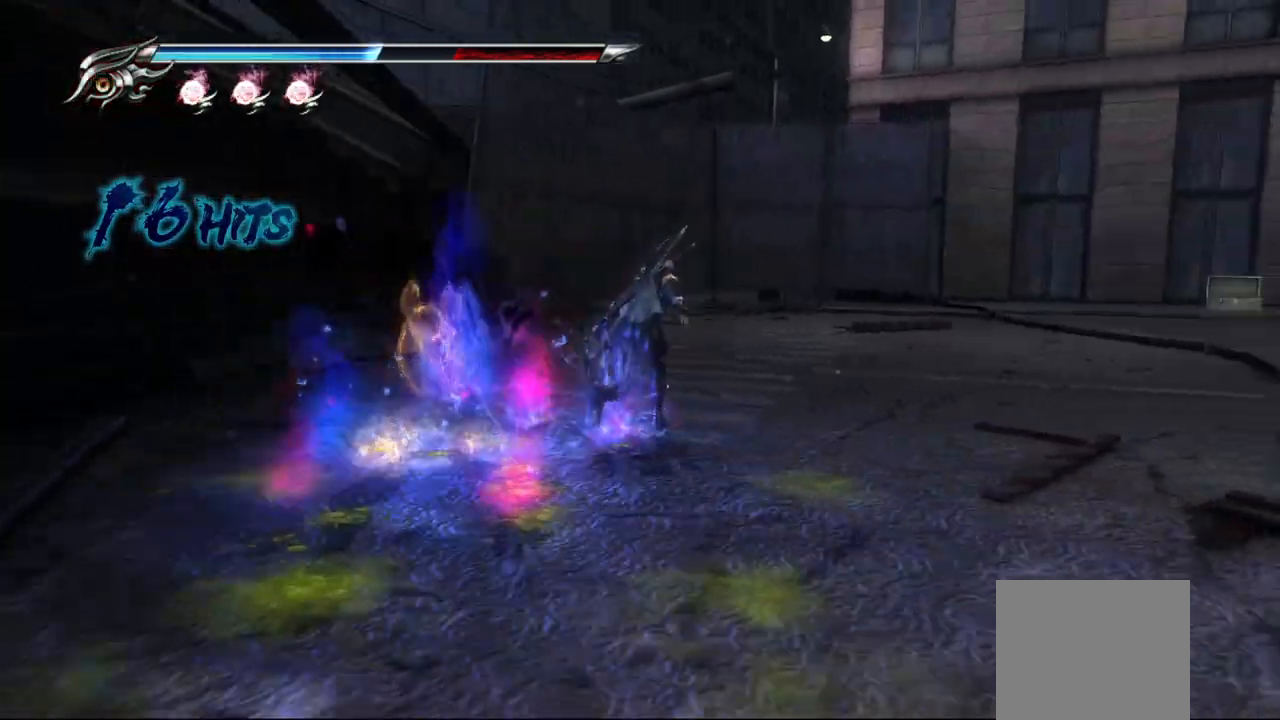
{"buttons": [], "left_stick": "up-right", "right_stick": "right", "events": []}
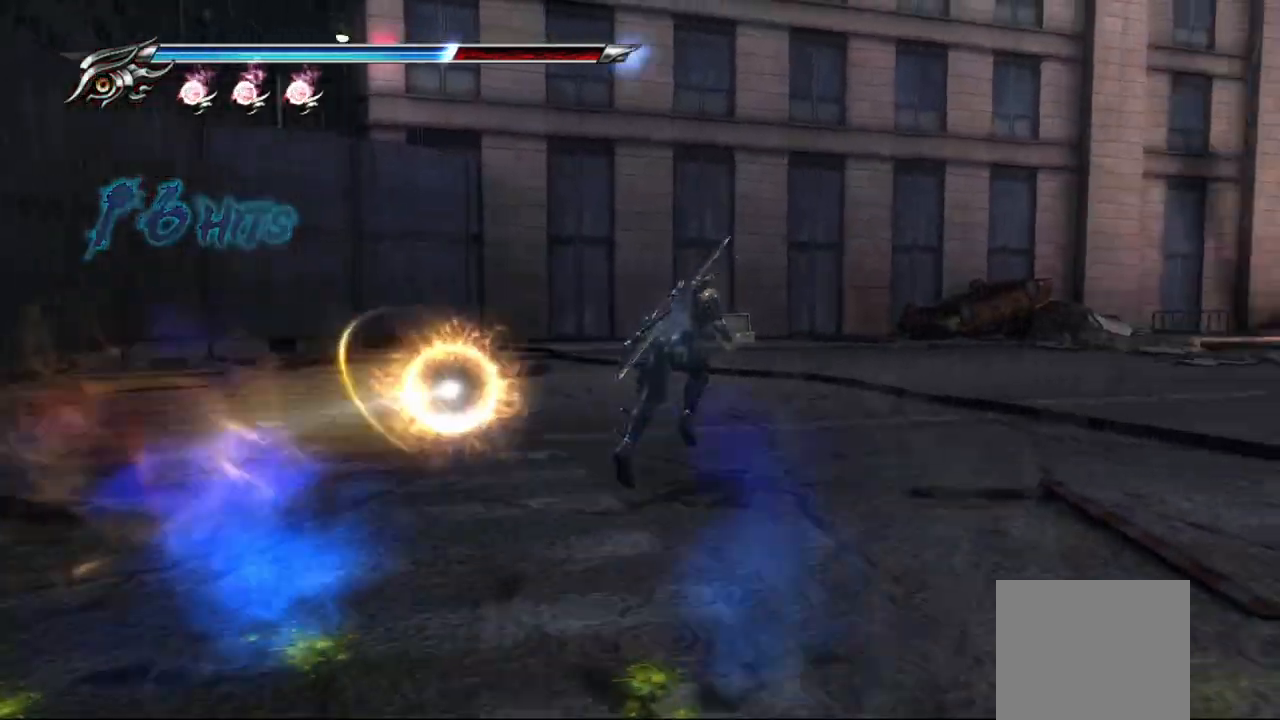
{"buttons": [], "left_stick": "up-right", "right_stick": "center", "events": [[300, "right_stick", "center"]]}
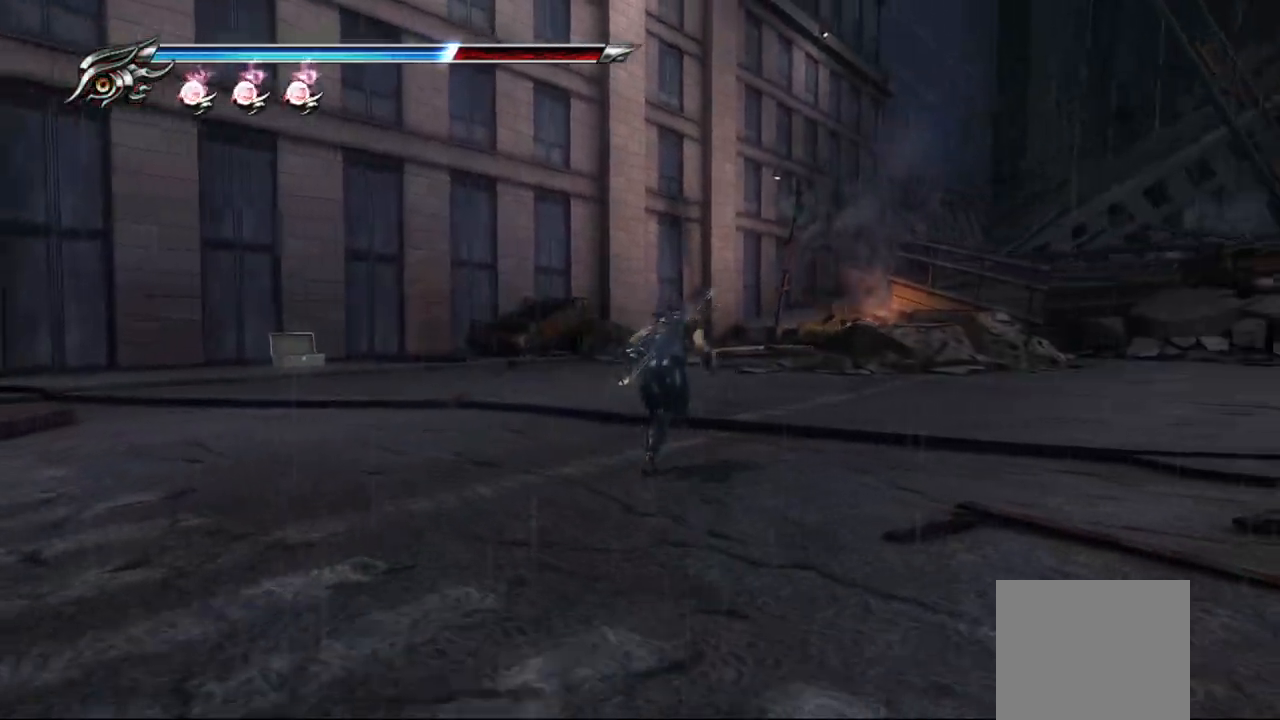
{"buttons": [], "left_stick": "up", "right_stick": "center", "events": [[433, "left_stick", "up"]]}
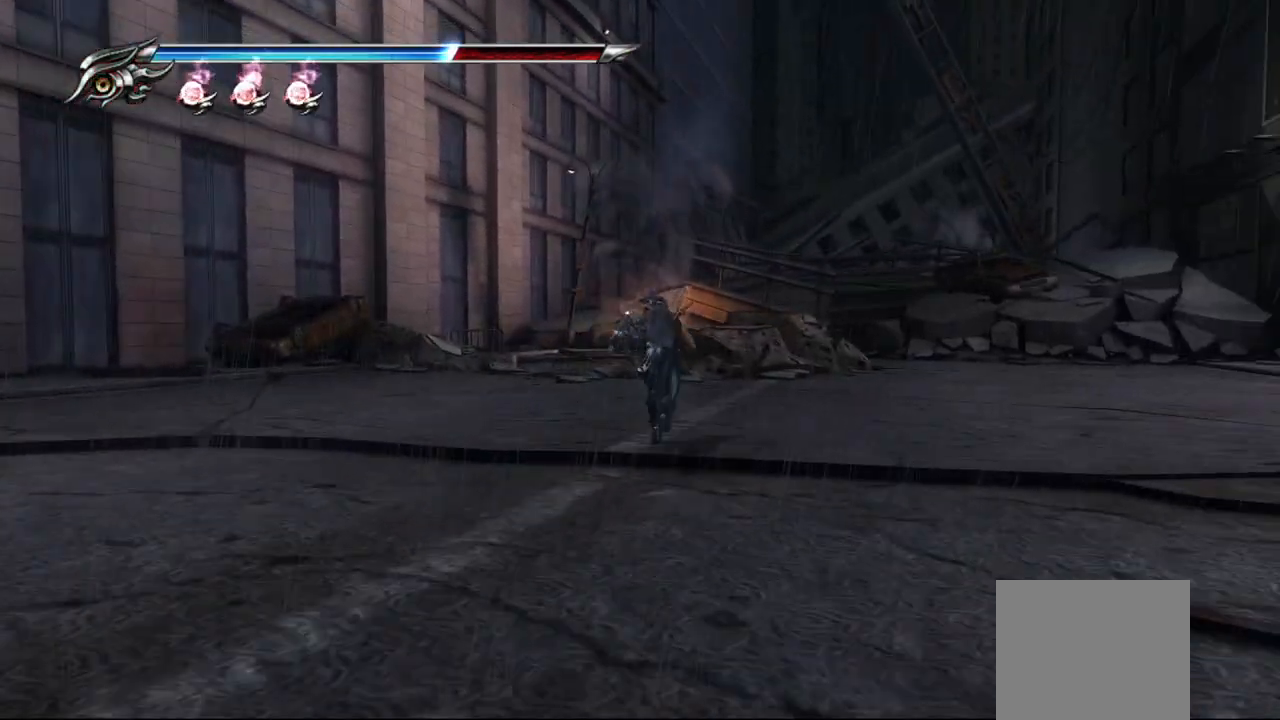
{"buttons": [], "left_stick": "up", "right_stick": "center", "events": []}
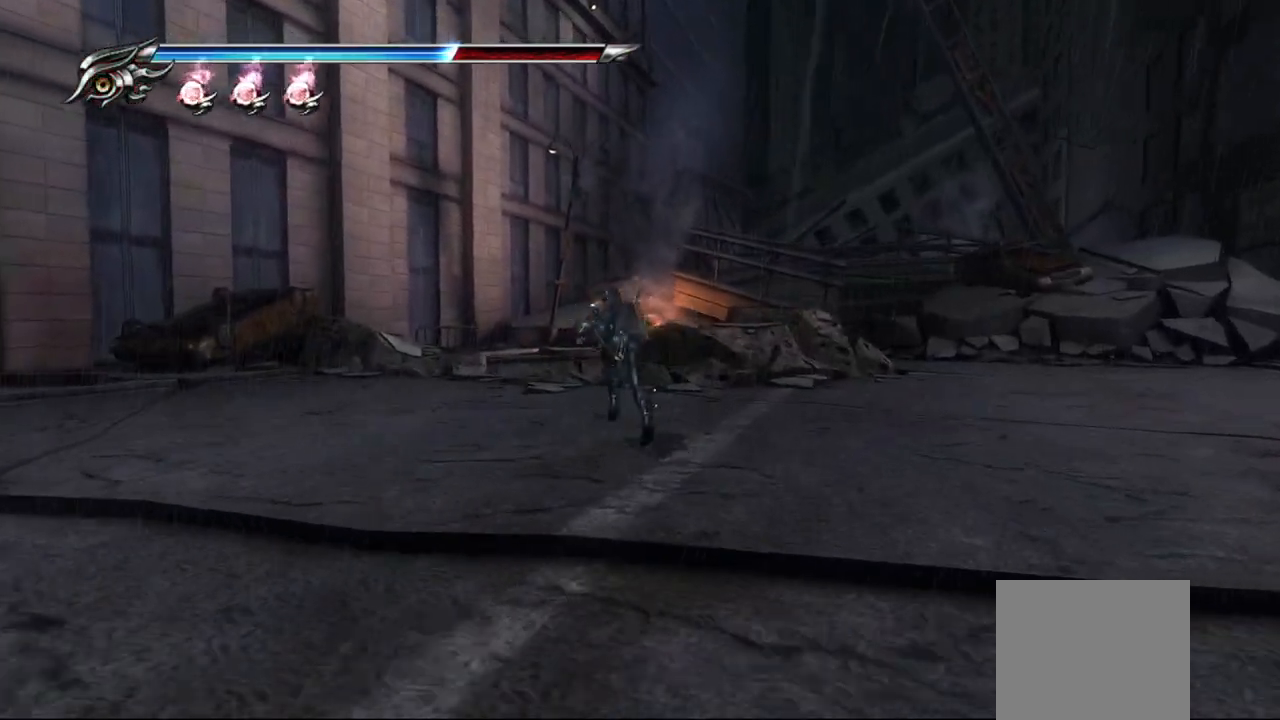
{"buttons": [], "left_stick": "up", "right_stick": "center", "events": [[150, "SQUARE", "down"], [167, "CROSS", "down"], [317, "CROSS", "up"], [333, "SQUARE", "up"], [383, "right_stick", "down"], [450, "right_stick", "center"]]}
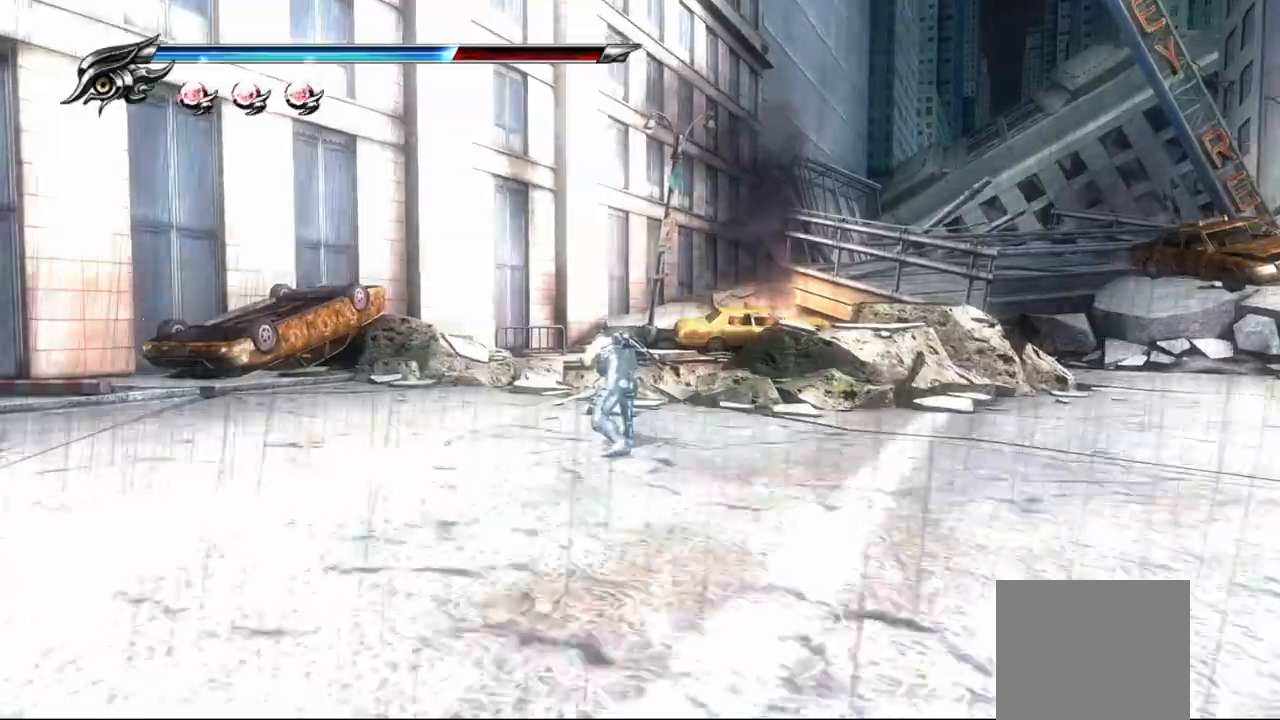
{"buttons": [], "left_stick": "up", "right_stick": "center", "events": [[250, "SQUARE", "down"], [267, "CROSS", "down"], [433, "CROSS", "up"], [450, "SQUARE", "up"]]}
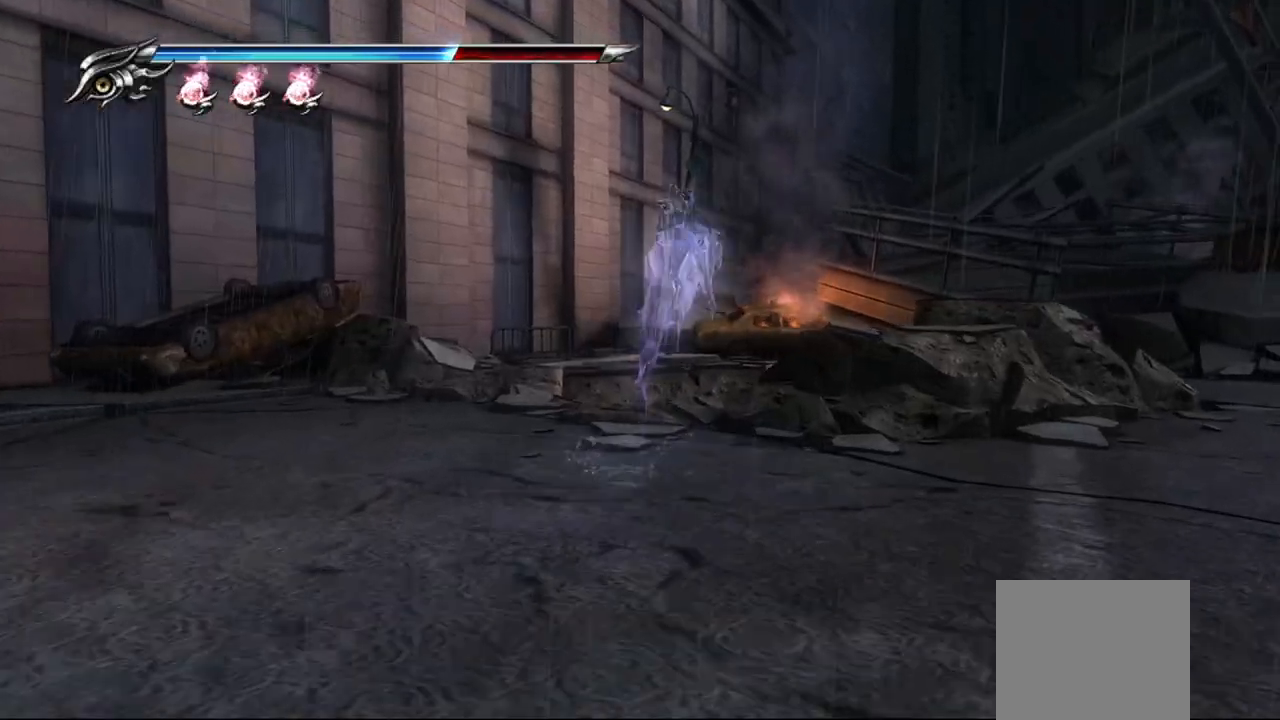
{"buttons": [], "left_stick": "up", "right_stick": "center", "events": []}
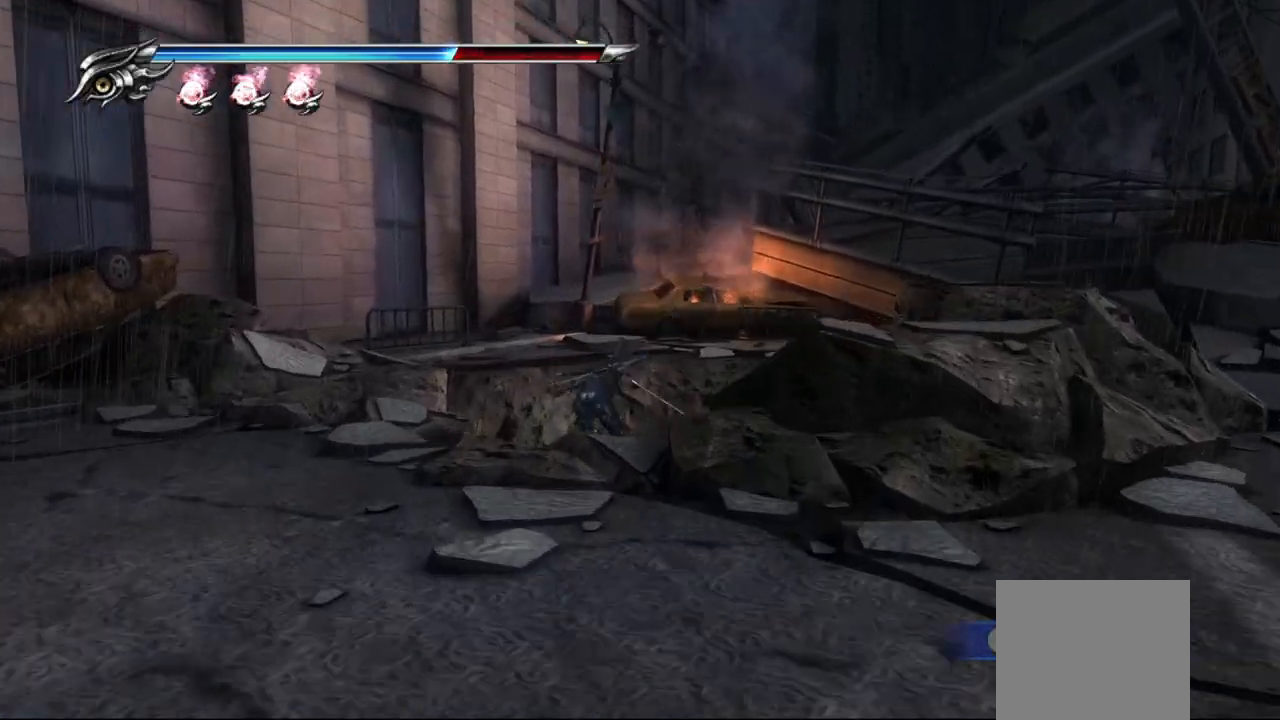
{"buttons": [], "left_stick": "center", "right_stick": "center", "events": [[300, "left_stick", "center"]]}
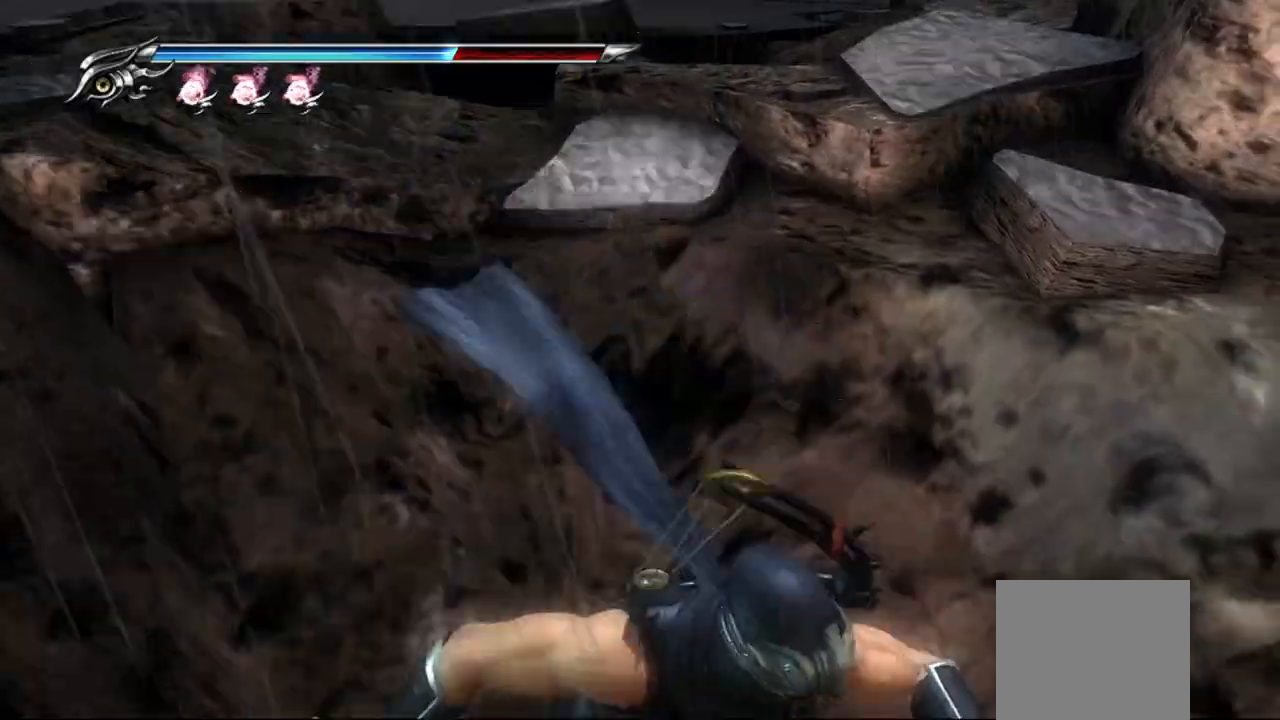
{"buttons": [], "left_stick": "center", "right_stick": "center", "events": []}
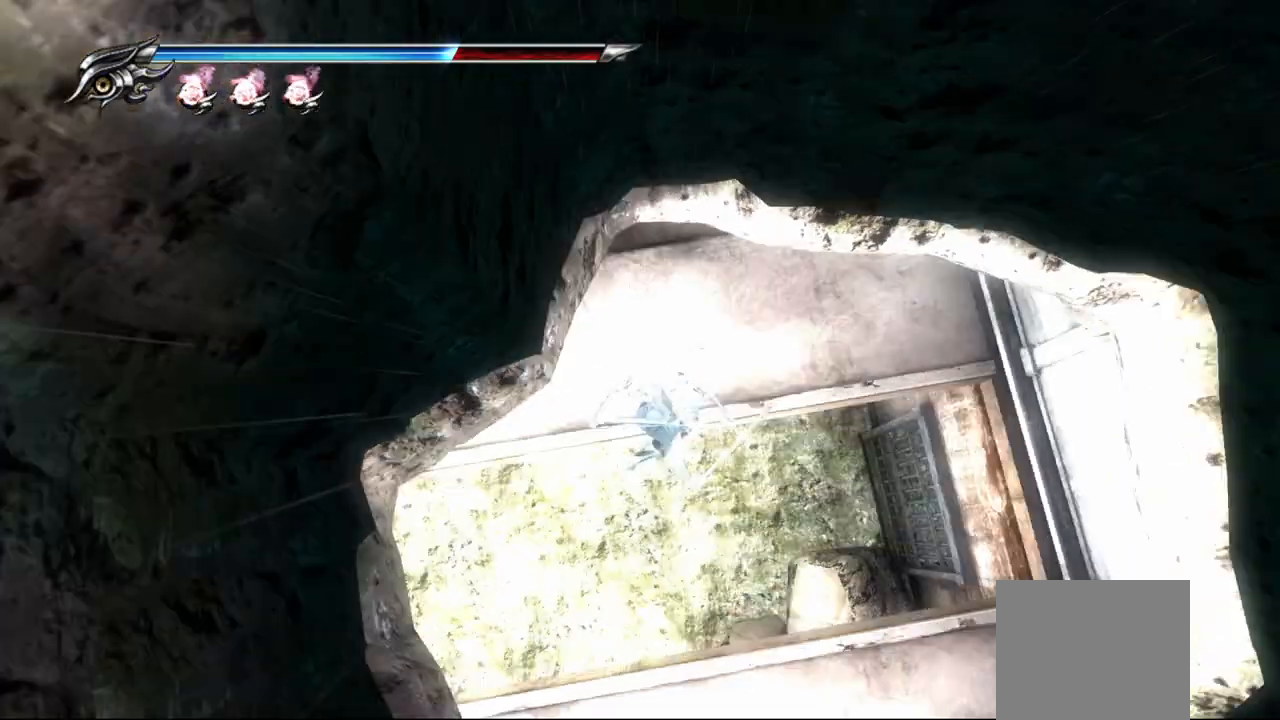
{"buttons": [], "left_stick": "center", "right_stick": "center", "events": []}
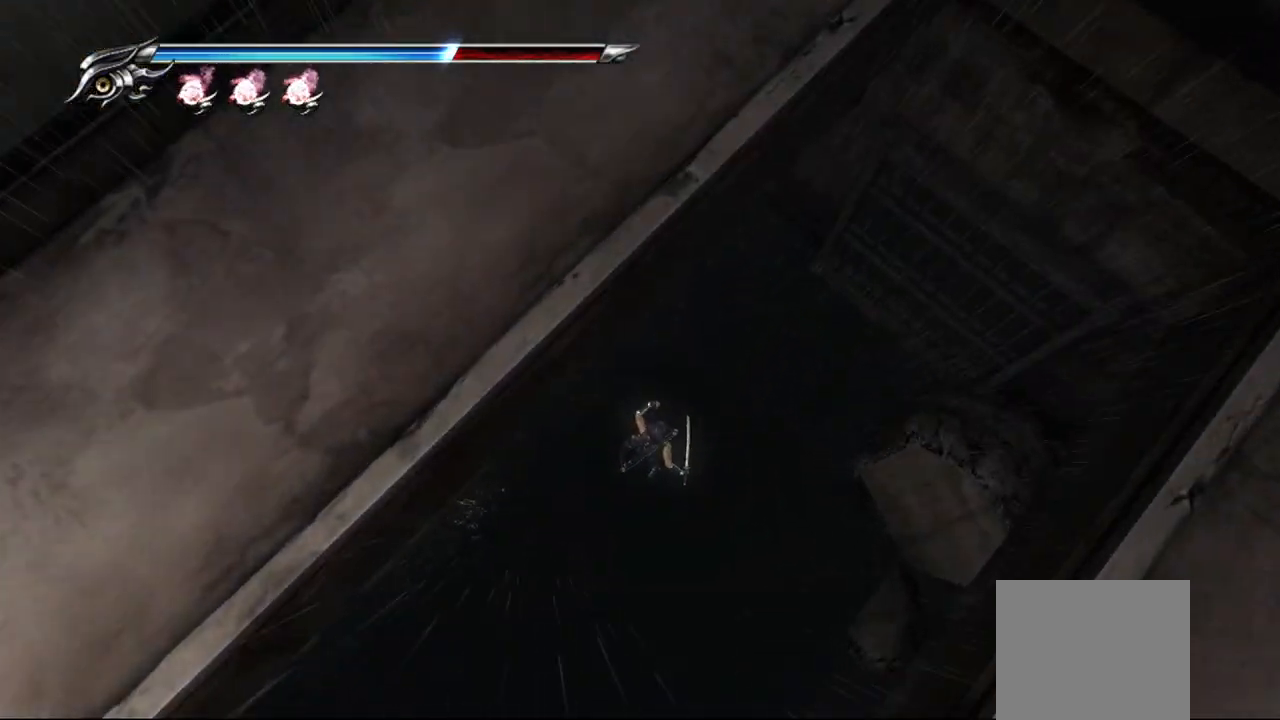
{"buttons": [], "left_stick": "center", "right_stick": "center", "events": []}
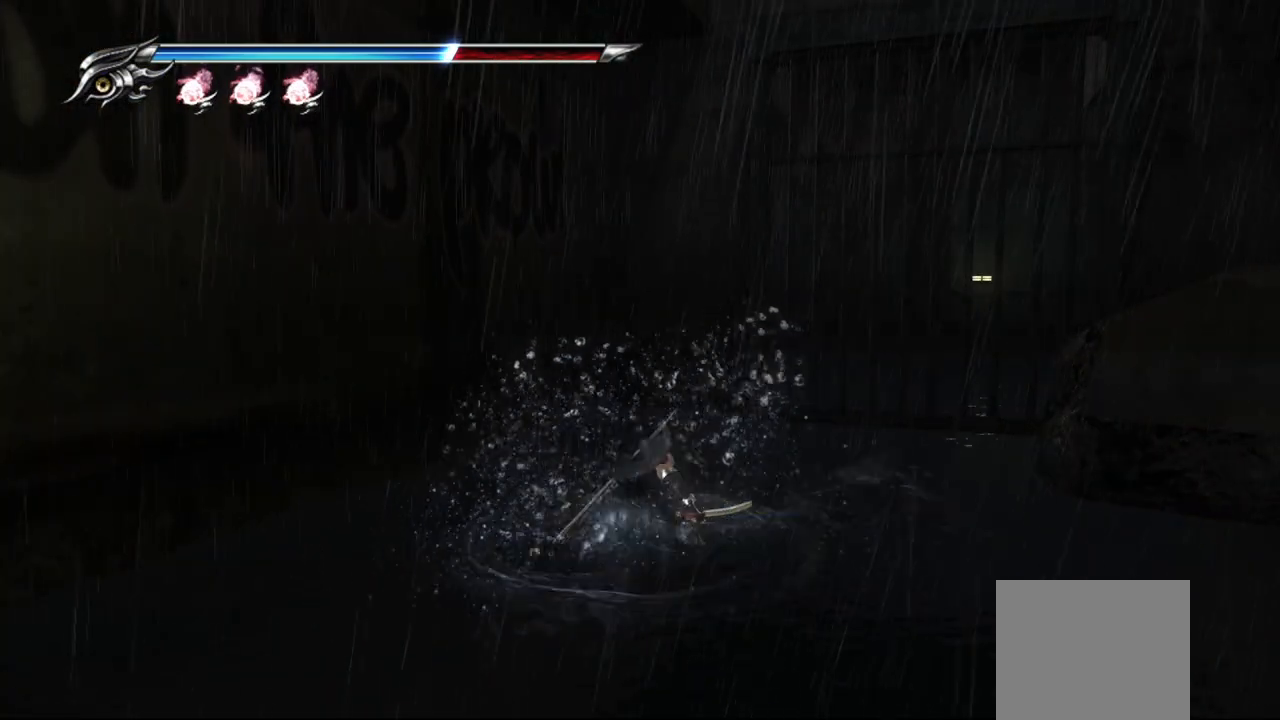
{"buttons": [], "left_stick": "down-left", "right_stick": "center", "events": [[317, "left_stick", "down-left"]]}
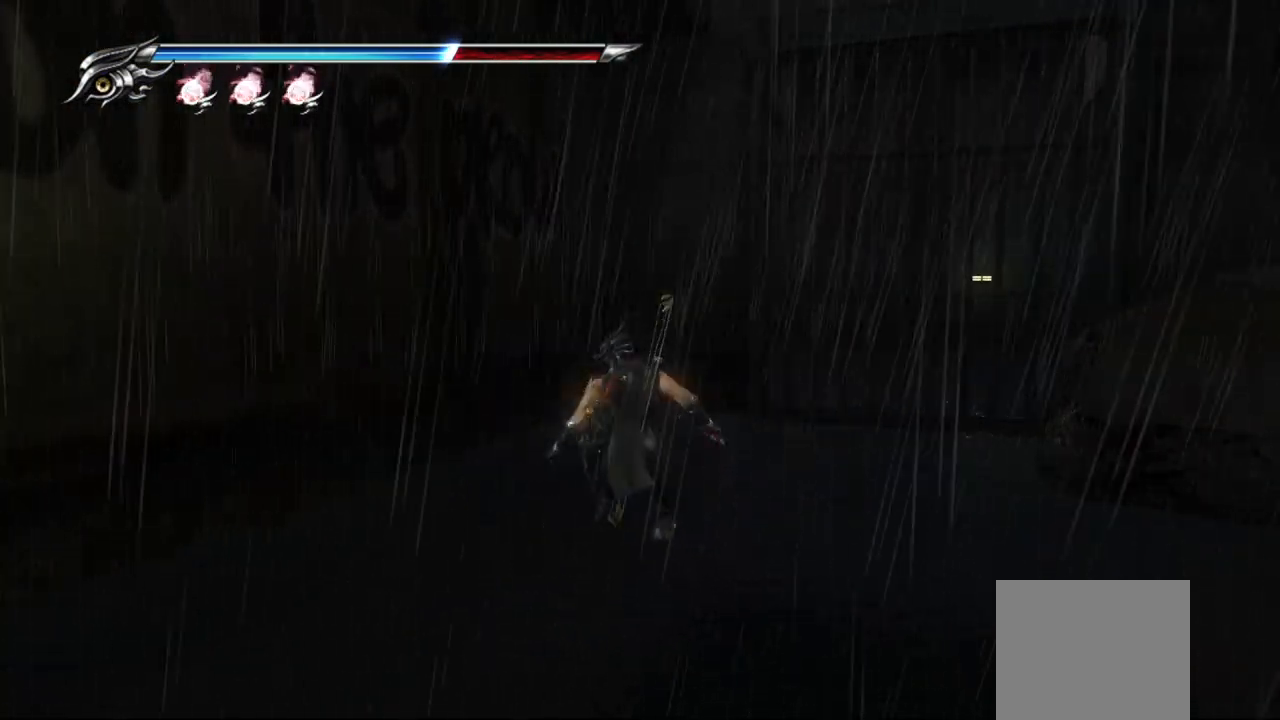
{"buttons": [], "left_stick": "down-left", "right_stick": "center", "events": [[350, "R1", "down"], [500, "R1", "up"]]}
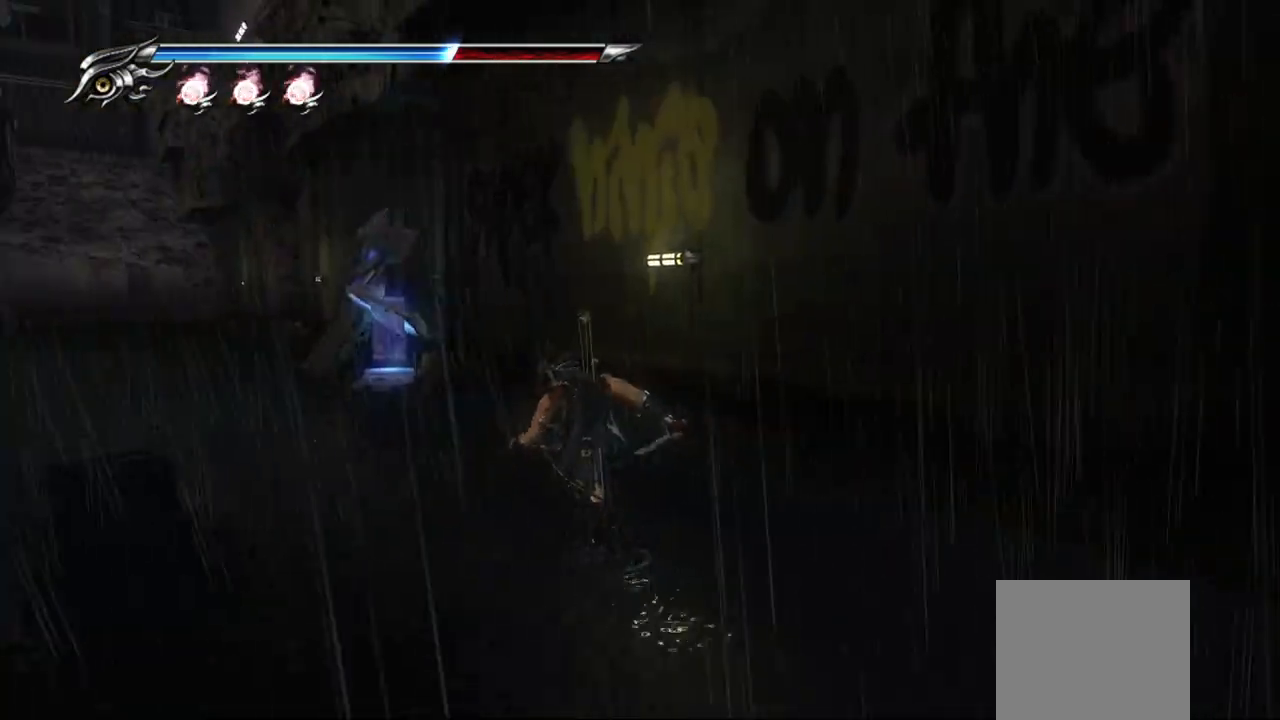
{"buttons": [], "left_stick": "up-left", "right_stick": "center", "events": [[50, "left_stick", "left"], [233, "left_stick", "up-left"]]}
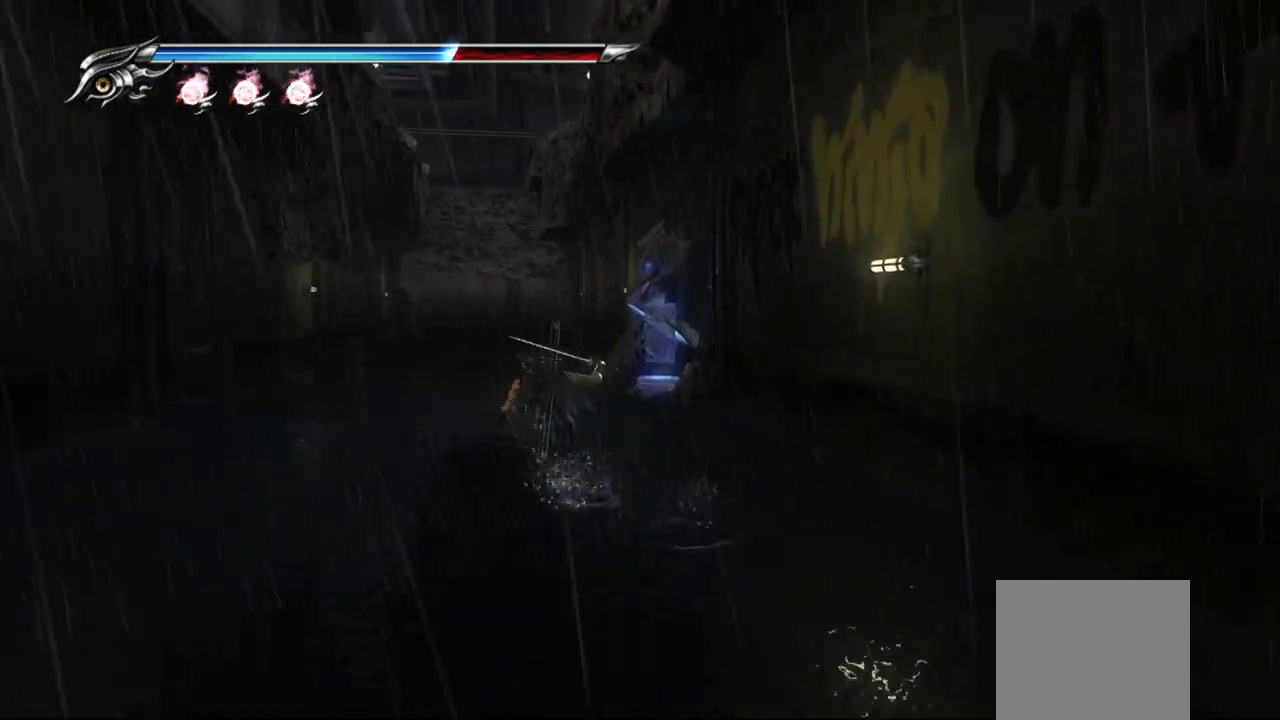
{"buttons": [], "left_stick": "up-right", "right_stick": "center", "events": [[167, "left_stick", "up"], [383, "left_stick", "up-right"]]}
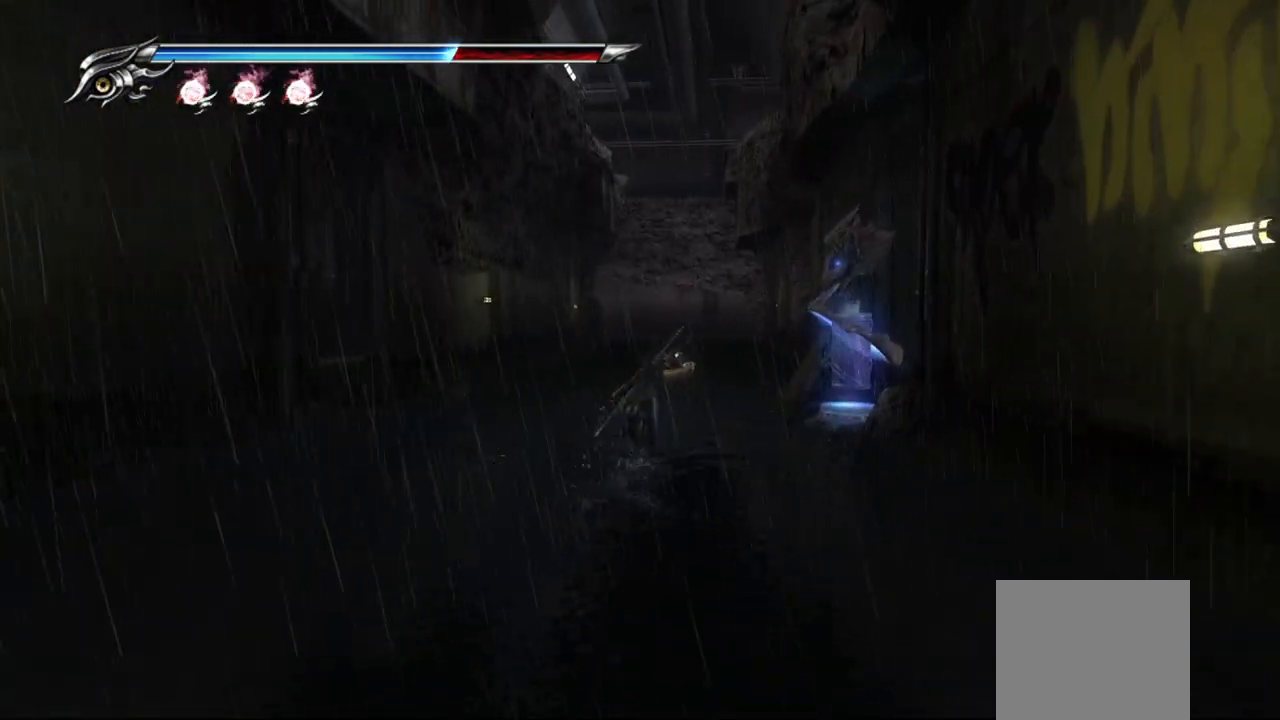
{"buttons": ["CIRCLE"], "left_stick": "up", "right_stick": "center", "events": [[267, "left_stick", "up"], [450, "CIRCLE", "down"]]}
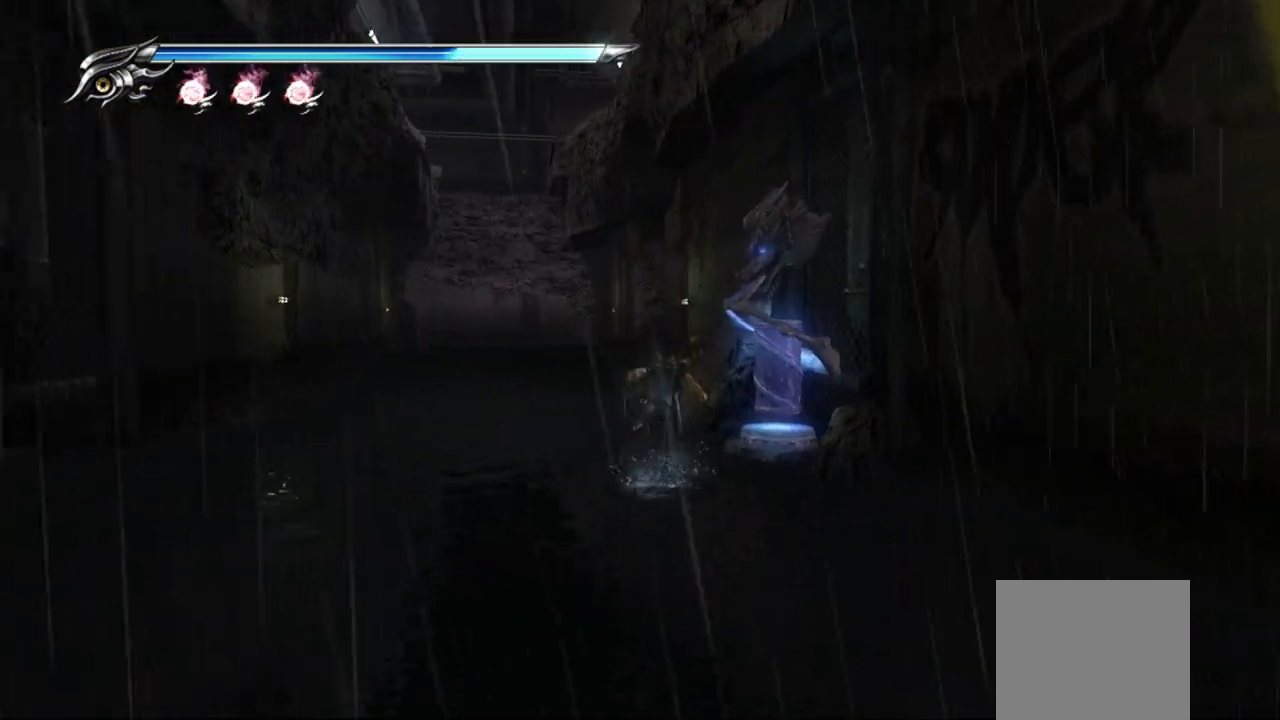
{"buttons": [], "left_stick": "up-left", "right_stick": "center", "events": [[100, "CIRCLE", "up"], [100, "left_stick", "up-left"]]}
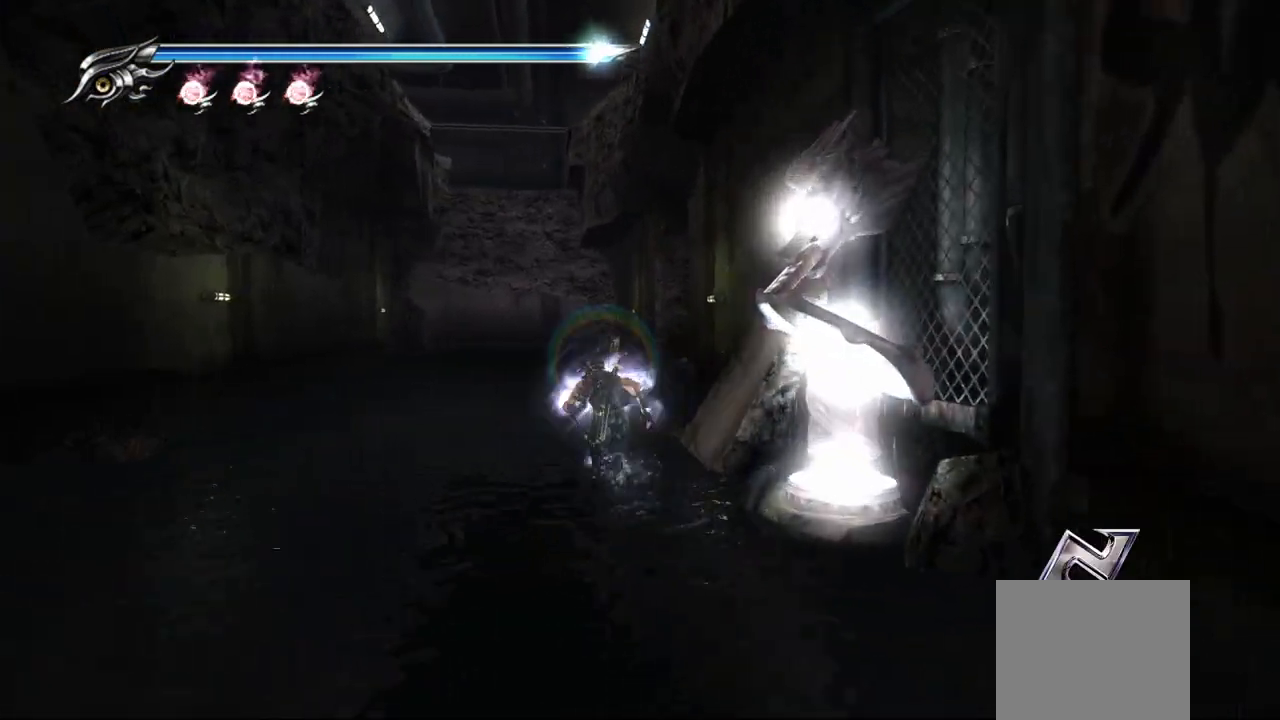
{"buttons": [], "left_stick": "up", "right_stick": "center", "events": [[350, "left_stick", "up"]]}
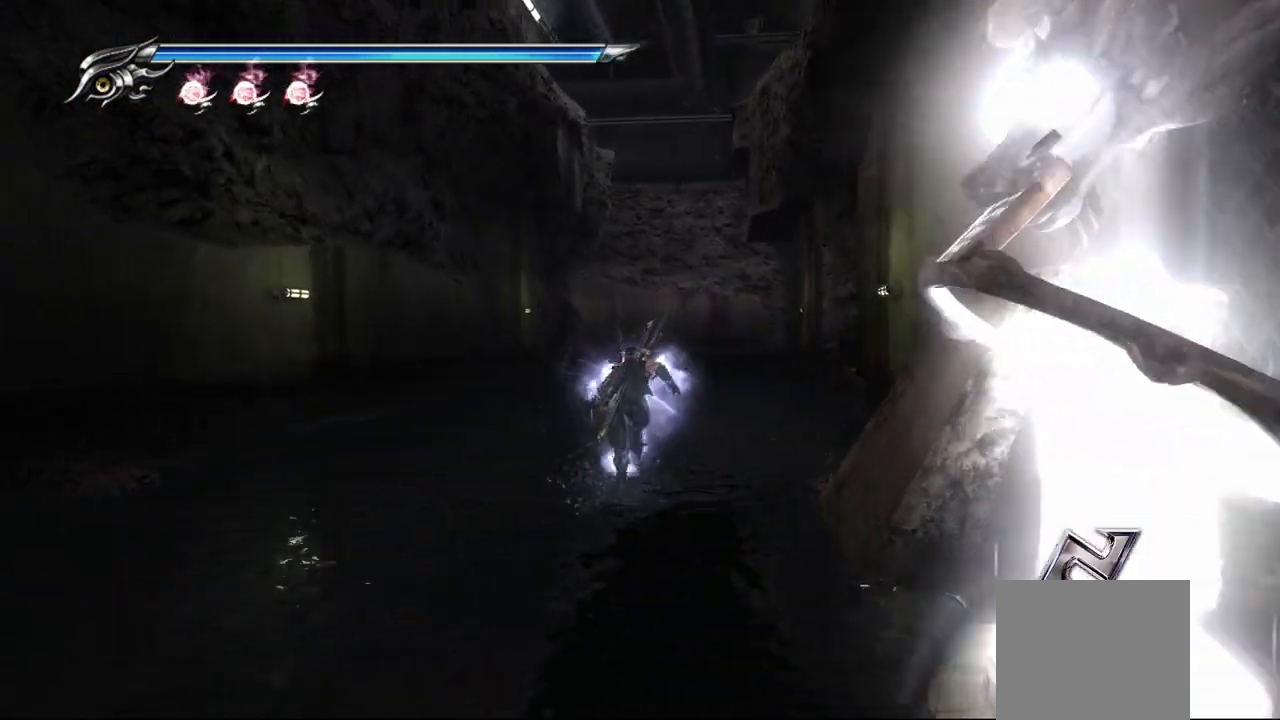
{"buttons": [], "left_stick": "up", "right_stick": "center"}
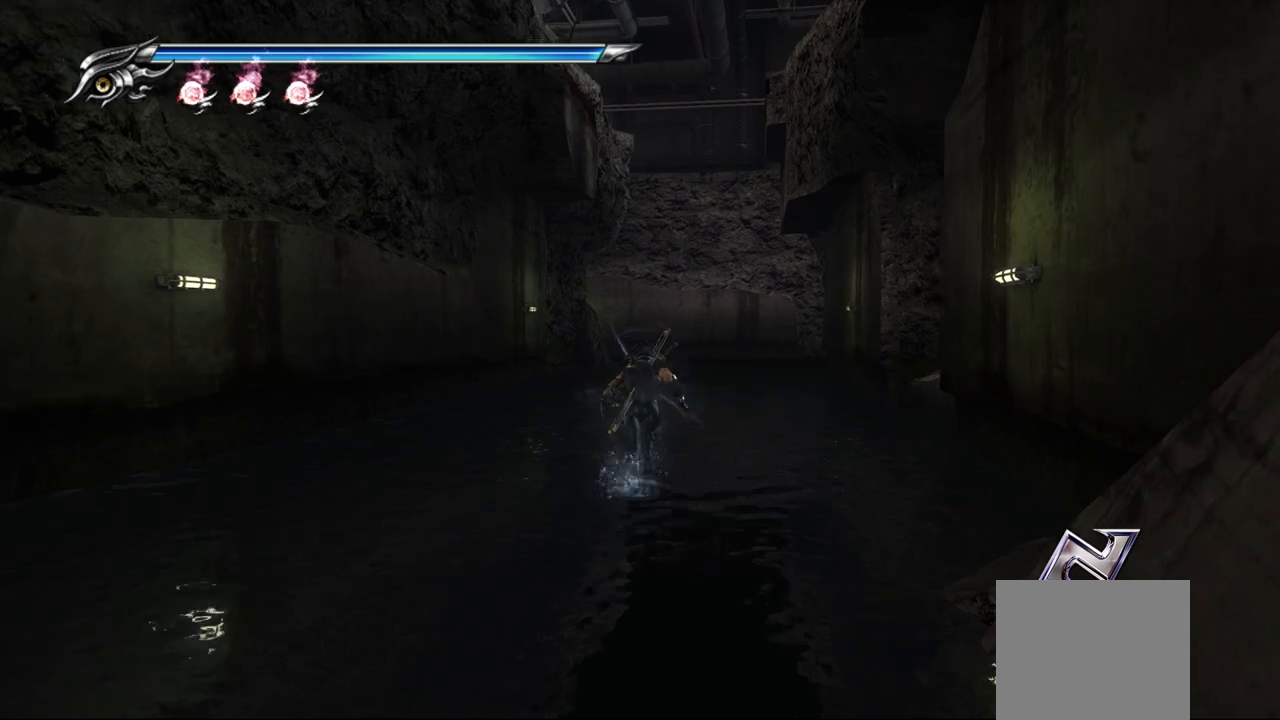
{"buttons": [], "left_stick": "up", "right_stick": "center", "events": []}
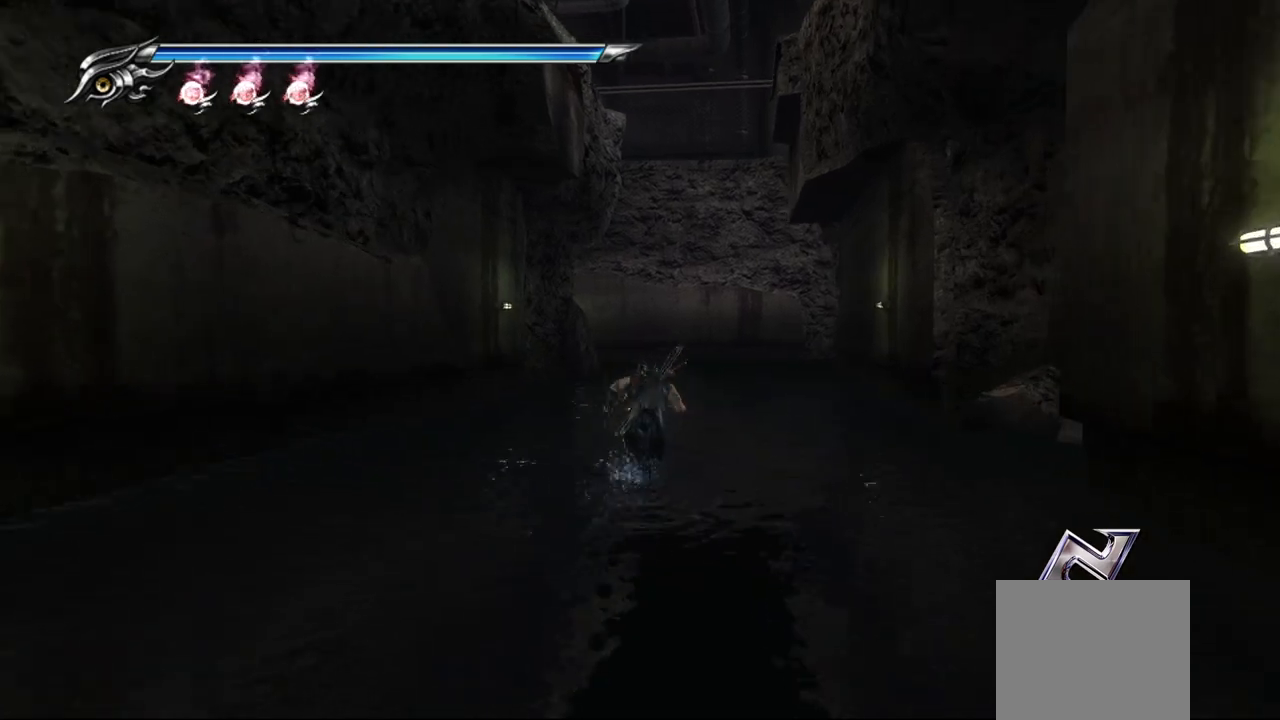
{"buttons": [], "left_stick": "up", "right_stick": "center", "events": []}
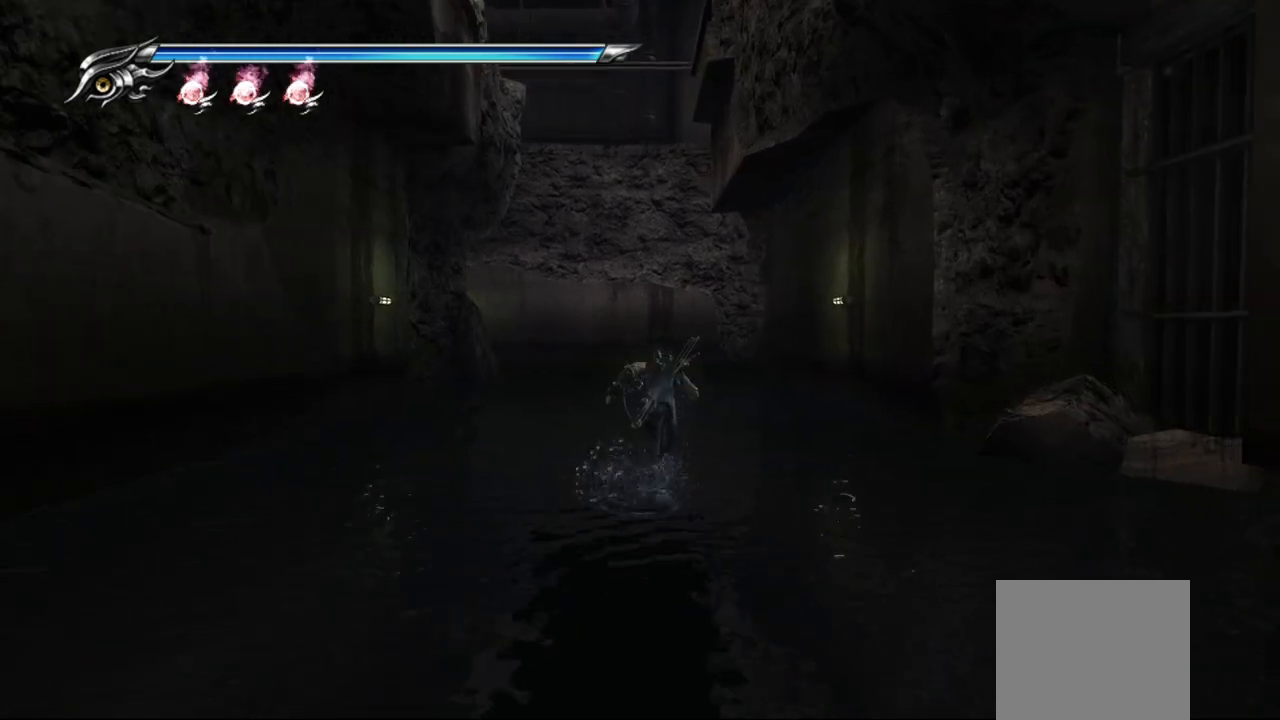
{"buttons": [], "left_stick": "up", "right_stick": "center", "events": []}
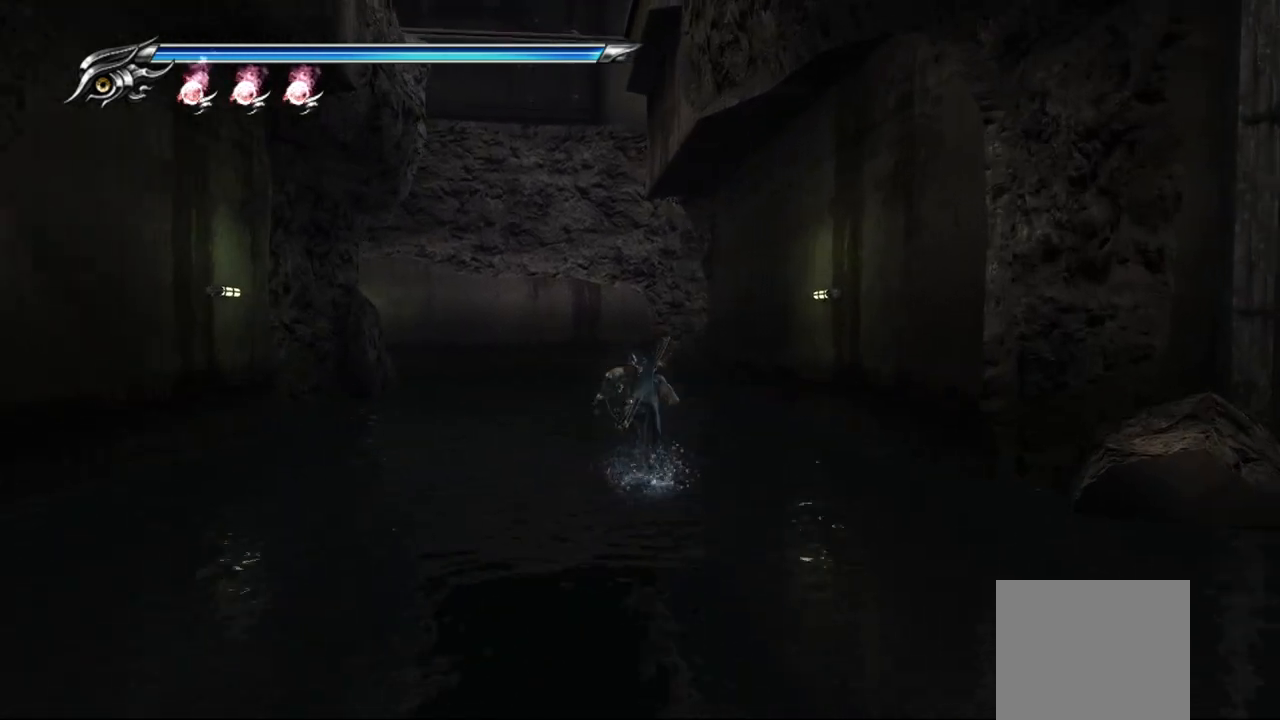
{"buttons": [], "left_stick": "up", "right_stick": "center", "events": []}
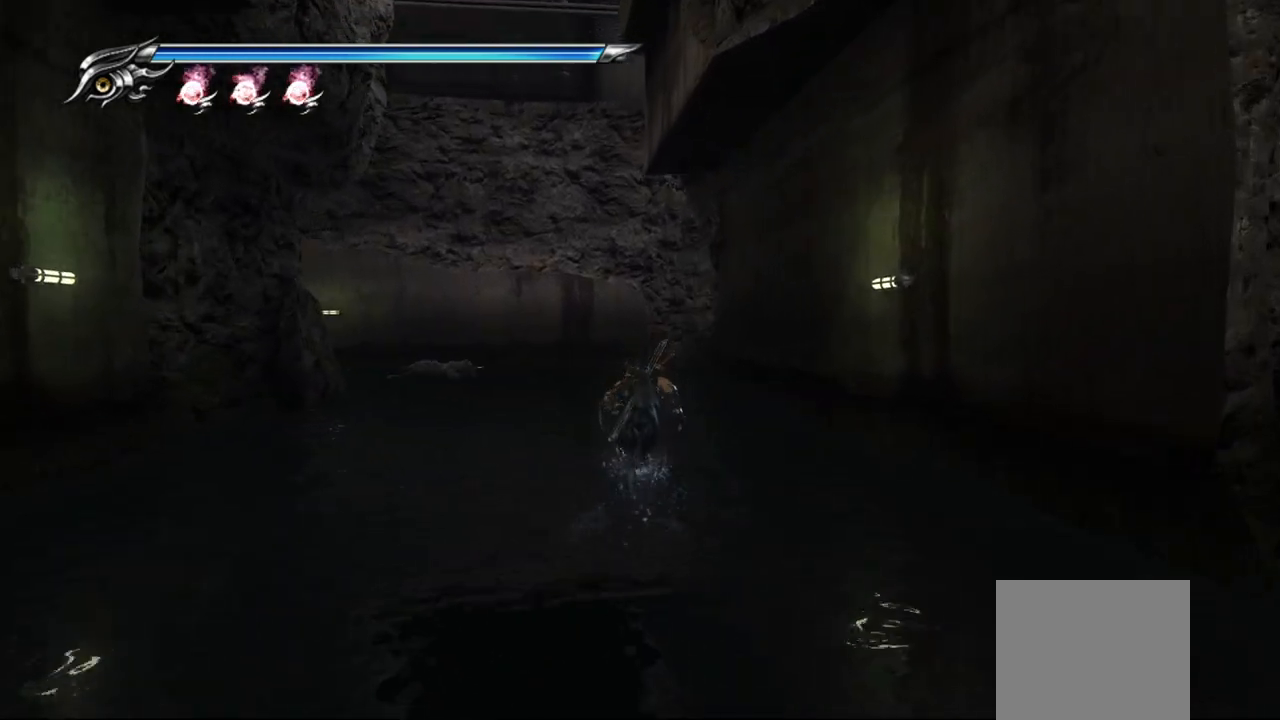
{"buttons": ["CROSS"], "left_stick": "up", "right_stick": "center", "events": [[450, "CROSS", "down"]]}
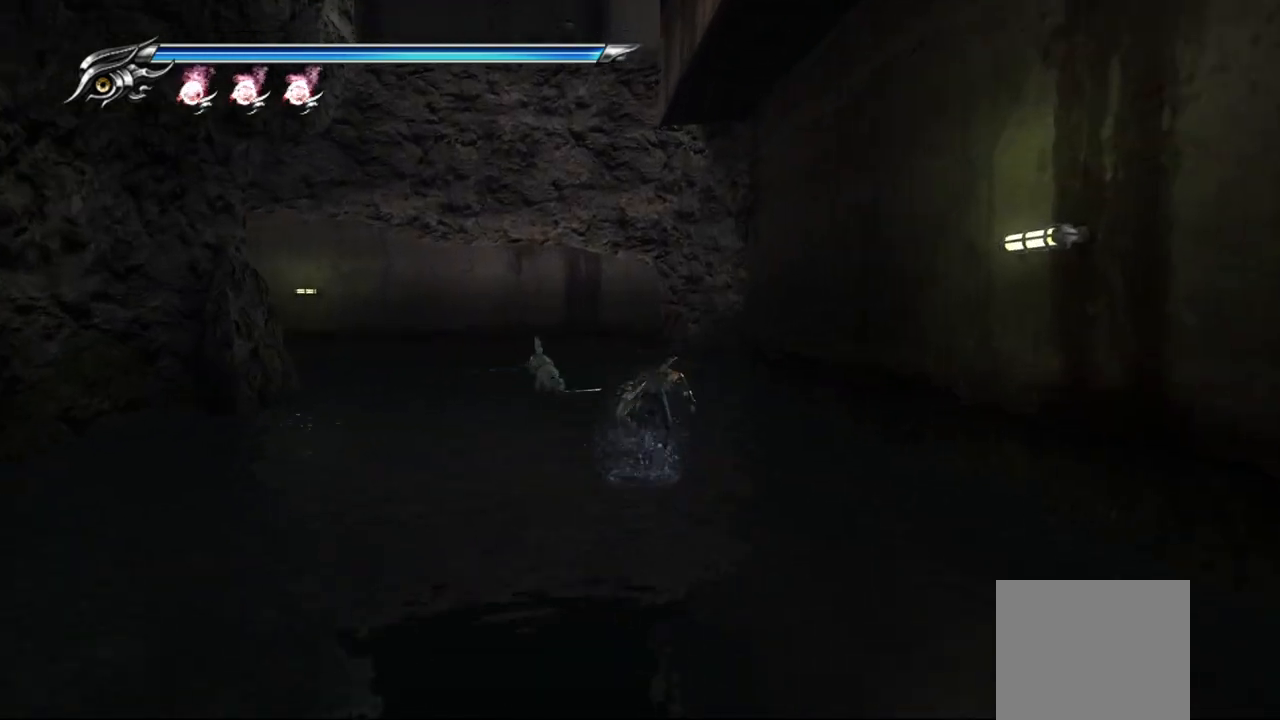
{"buttons": [], "left_stick": "up", "right_stick": "center", "events": [[50, "CROSS", "up"], [167, "TRIANGLE", "down"], [250, "TRIANGLE", "up"]]}
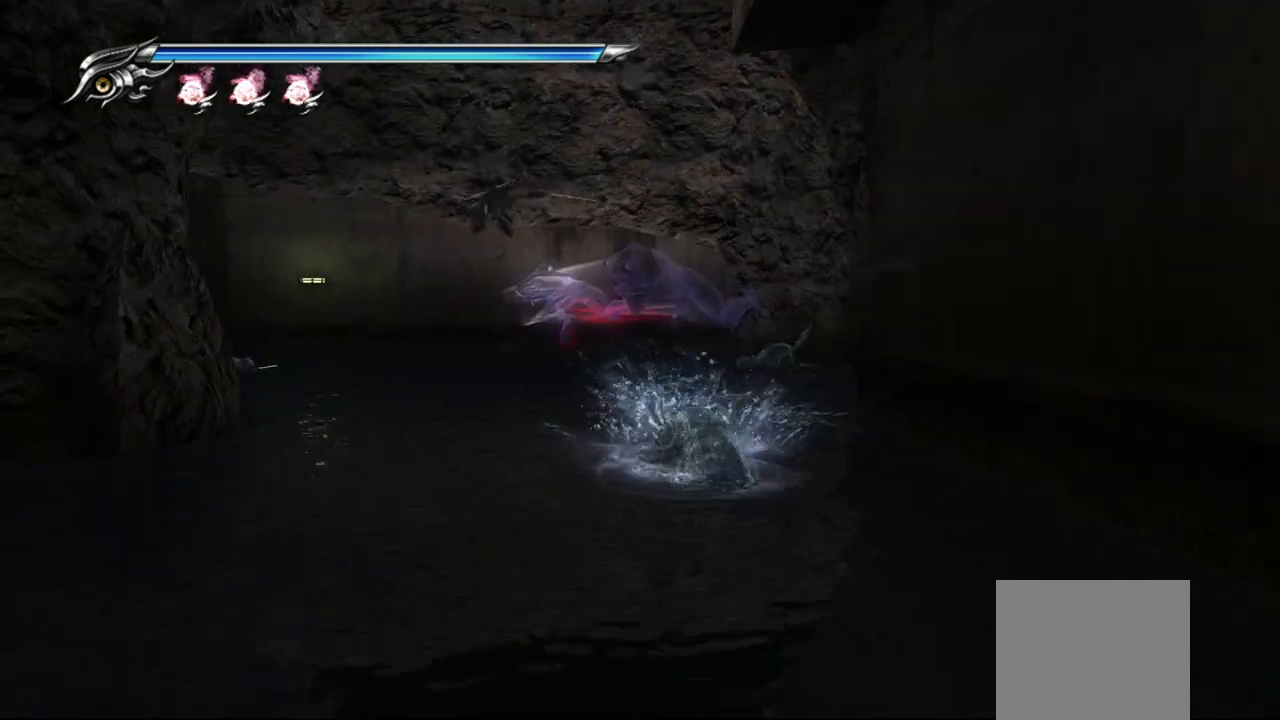
{"buttons": ["TRIANGLE"], "left_stick": "center", "right_stick": "center", "events": [[83, "left_stick", "center"], [483, "TRIANGLE", "down"]]}